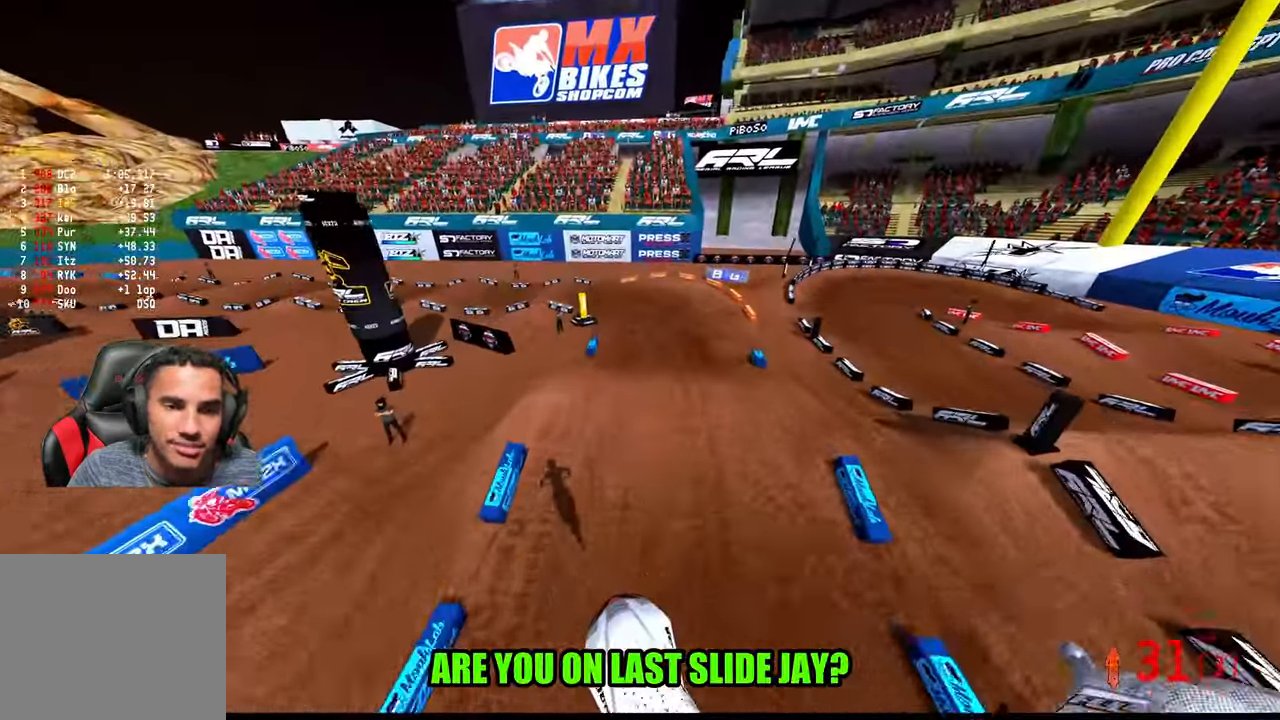
Gameplay with a controller (PlayStation layout); each line is a JSON object with the inputs held at the frame after it. "events" lists button and stick changes between this image and that frame as [ms after this image, input, new state], when the widget could be followed in between. Not read: R2 other_buttons.
{"buttons": [], "left_stick": "center", "right_stick": "center", "events": [[17, "right_stick", "up"], [467, "right_stick", "center"]]}
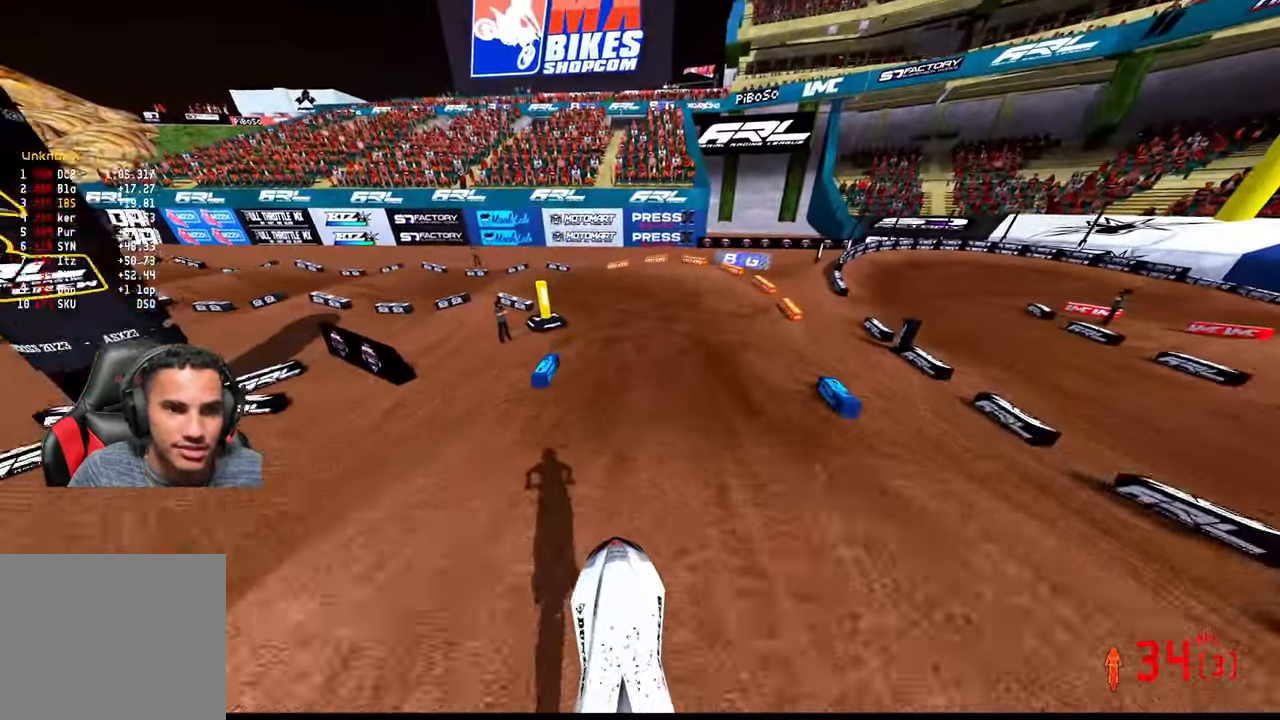
{"buttons": [], "left_stick": "up-left", "right_stick": "center", "events": [[84, "right_stick", "down-left"], [317, "left_stick", "up-left"], [367, "R3", "down"], [434, "R3", "up"], [484, "right_stick", "center"]]}
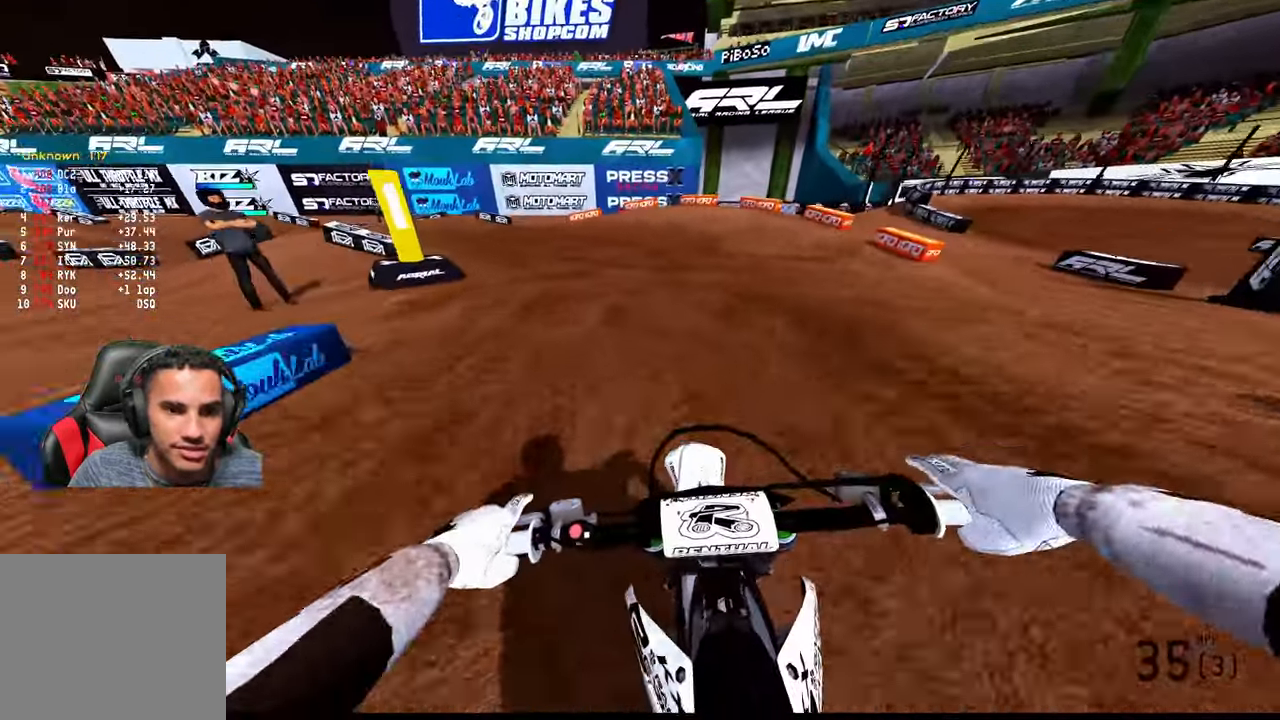
{"buttons": [], "left_stick": "up-left", "right_stick": "center", "events": []}
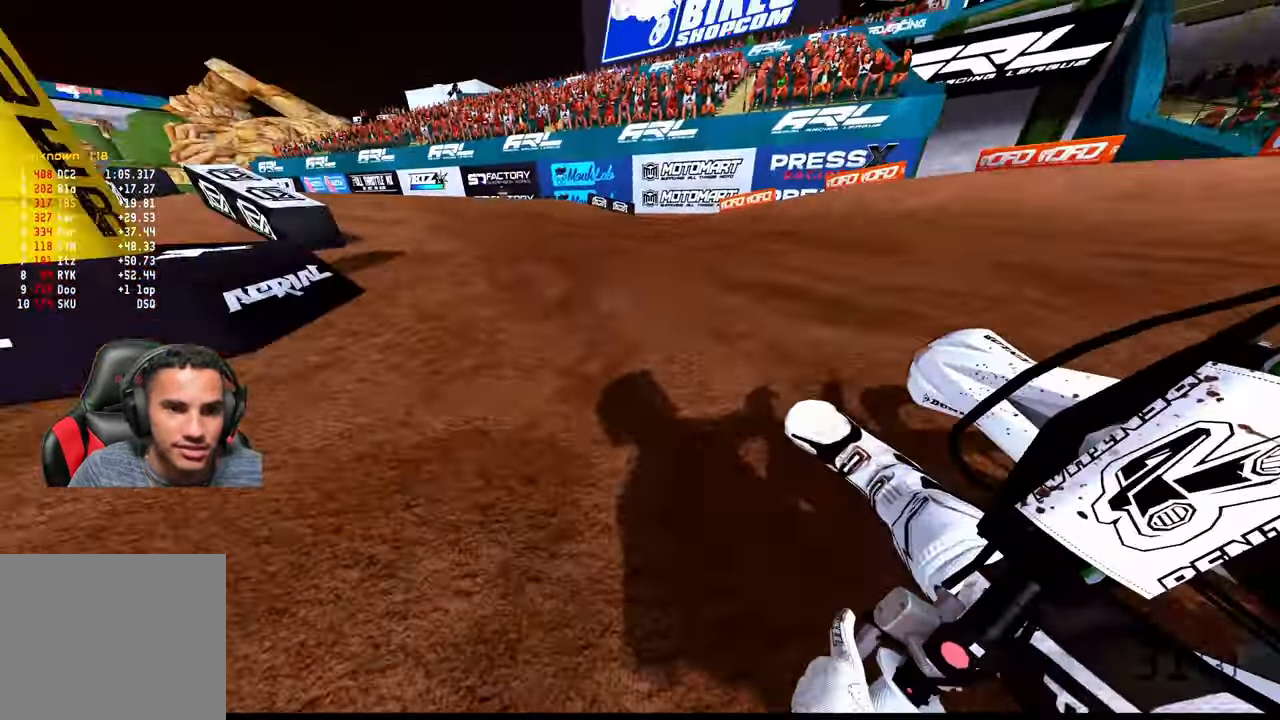
{"buttons": [], "left_stick": "up-left", "right_stick": "center", "events": [[317, "R3", "down"], [434, "R3", "up"]]}
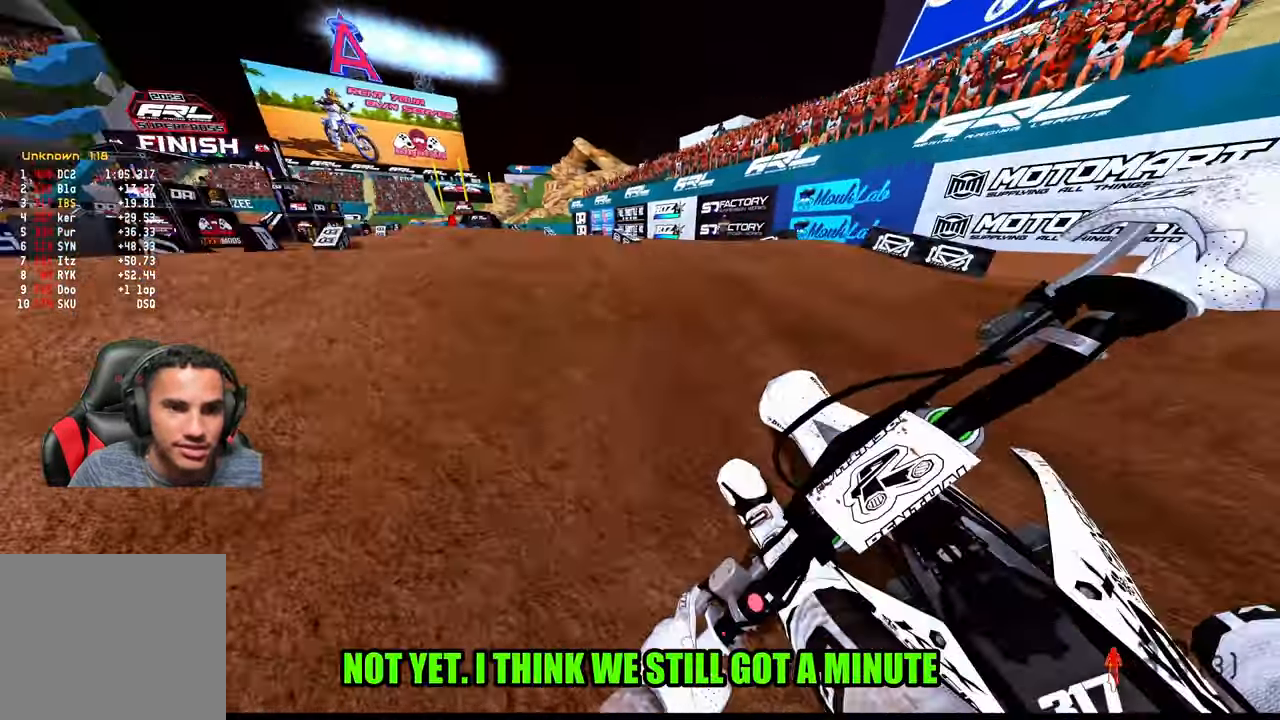
{"buttons": [], "left_stick": "up-left", "right_stick": "up", "events": [[17, "right_stick", "up"], [200, "R3", "down"], [267, "R3", "up"]]}
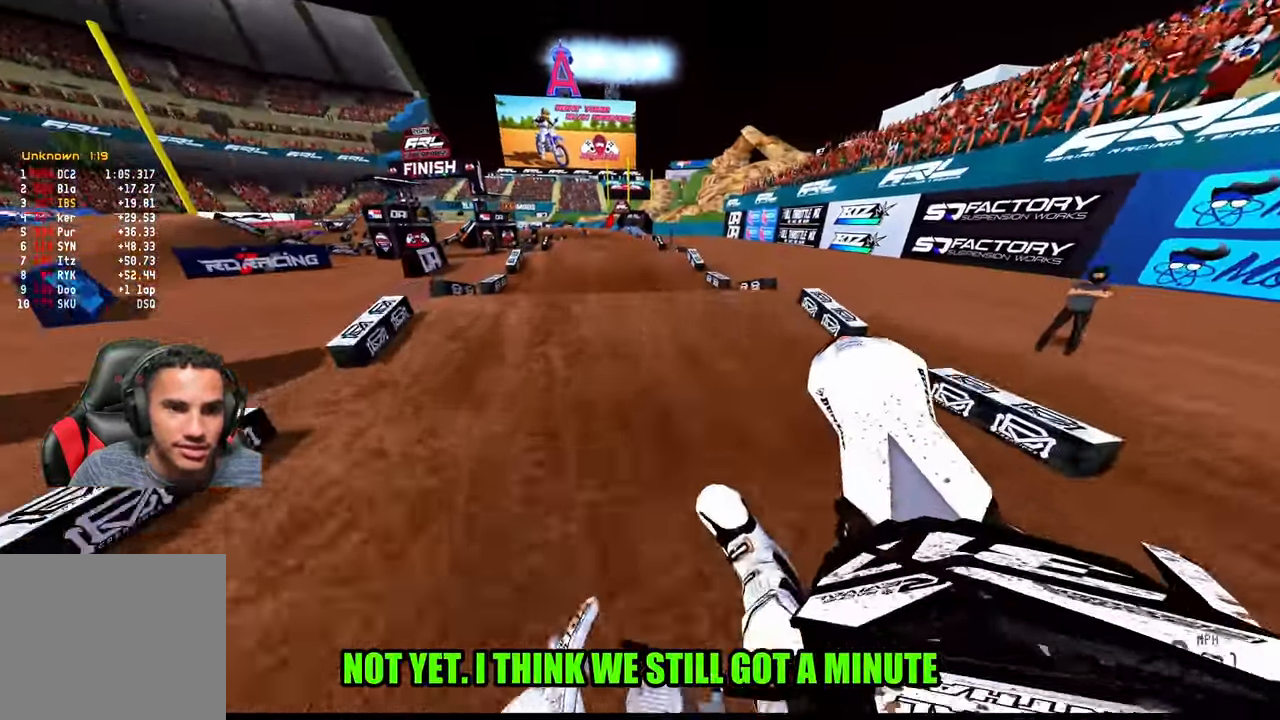
{"buttons": [], "left_stick": "up-left", "right_stick": "center", "events": [[134, "right_stick", "center"], [300, "R3", "down"], [334, "right_stick", "down-left"], [384, "R3", "up"], [450, "right_stick", "center"]]}
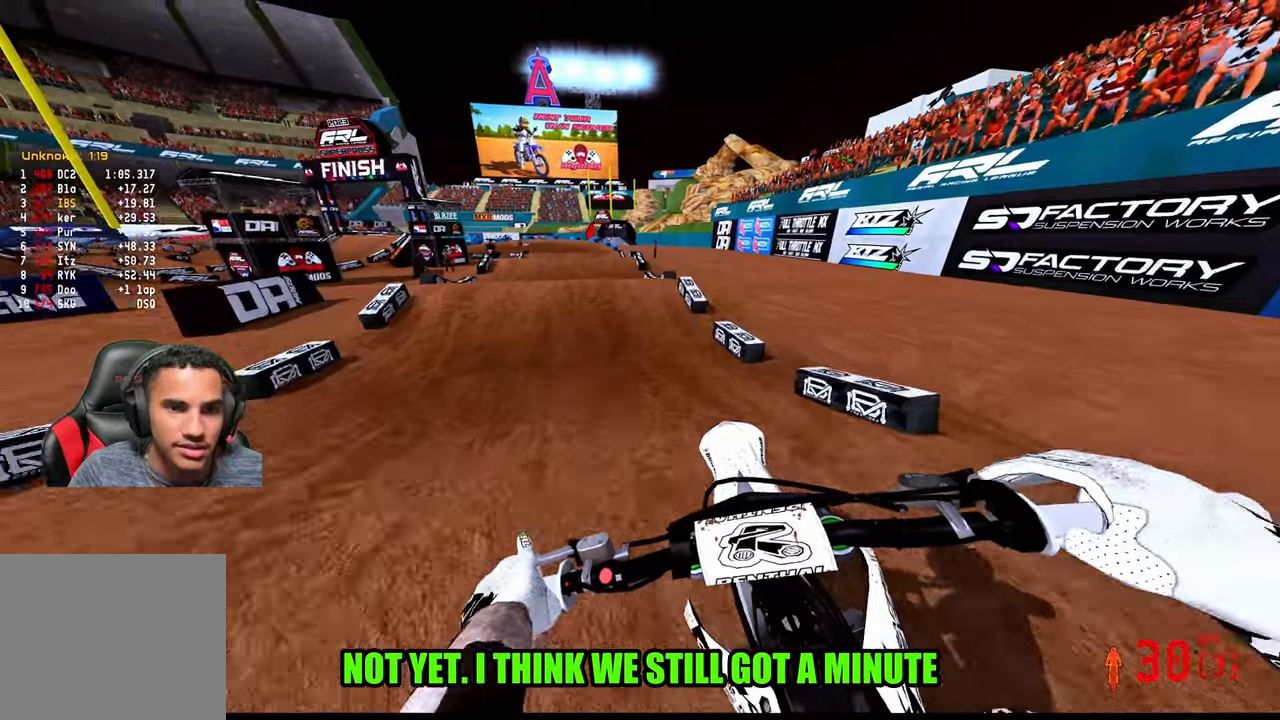
{"buttons": [], "left_stick": "center", "right_stick": "center", "events": [[250, "left_stick", "center"]]}
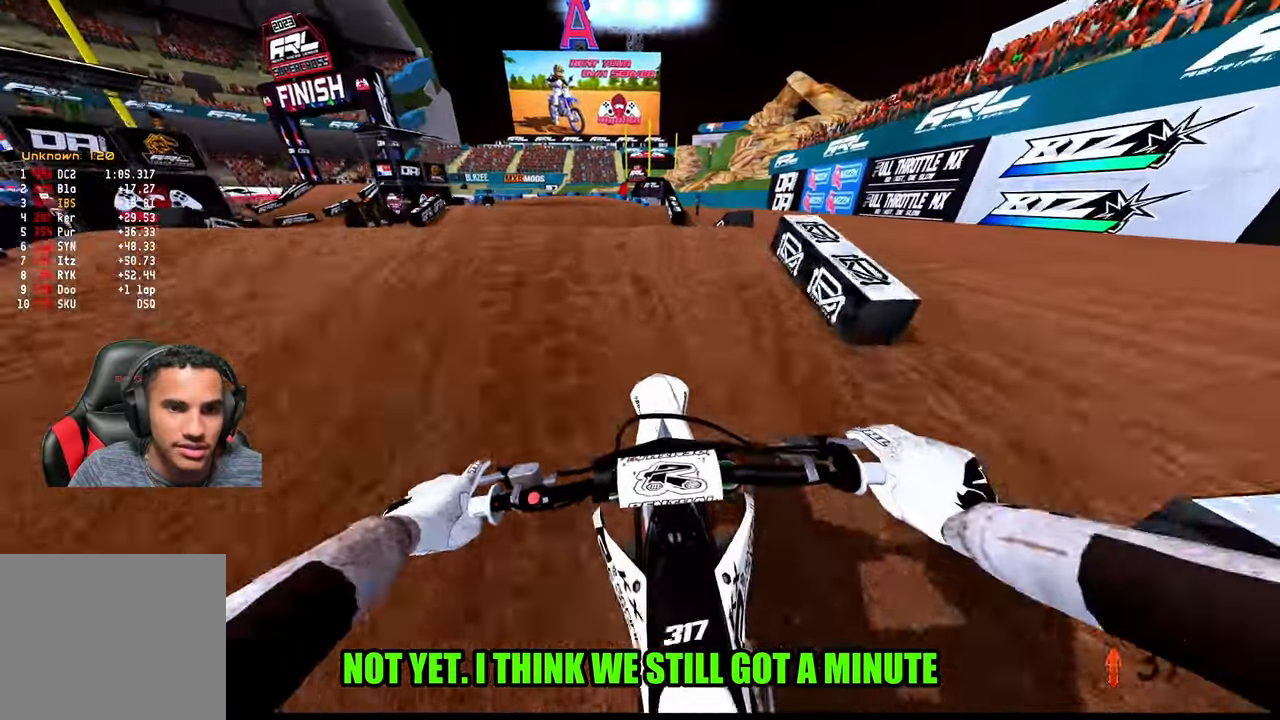
{"buttons": [], "left_stick": "up-left", "right_stick": "up", "events": [[16, "right_stick", "up"], [300, "left_stick", "up-left"]]}
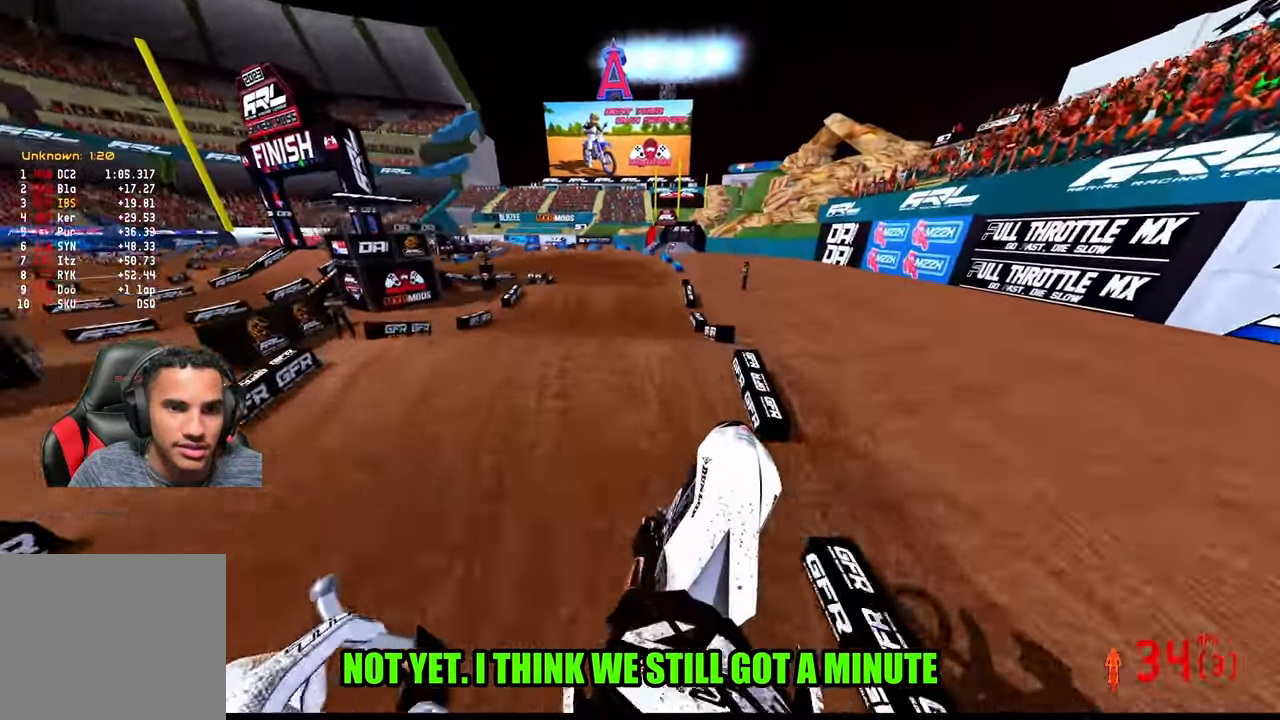
{"buttons": [], "left_stick": "up-left", "right_stick": "up", "events": [[150, "R3", "down"], [266, "R3", "up"]]}
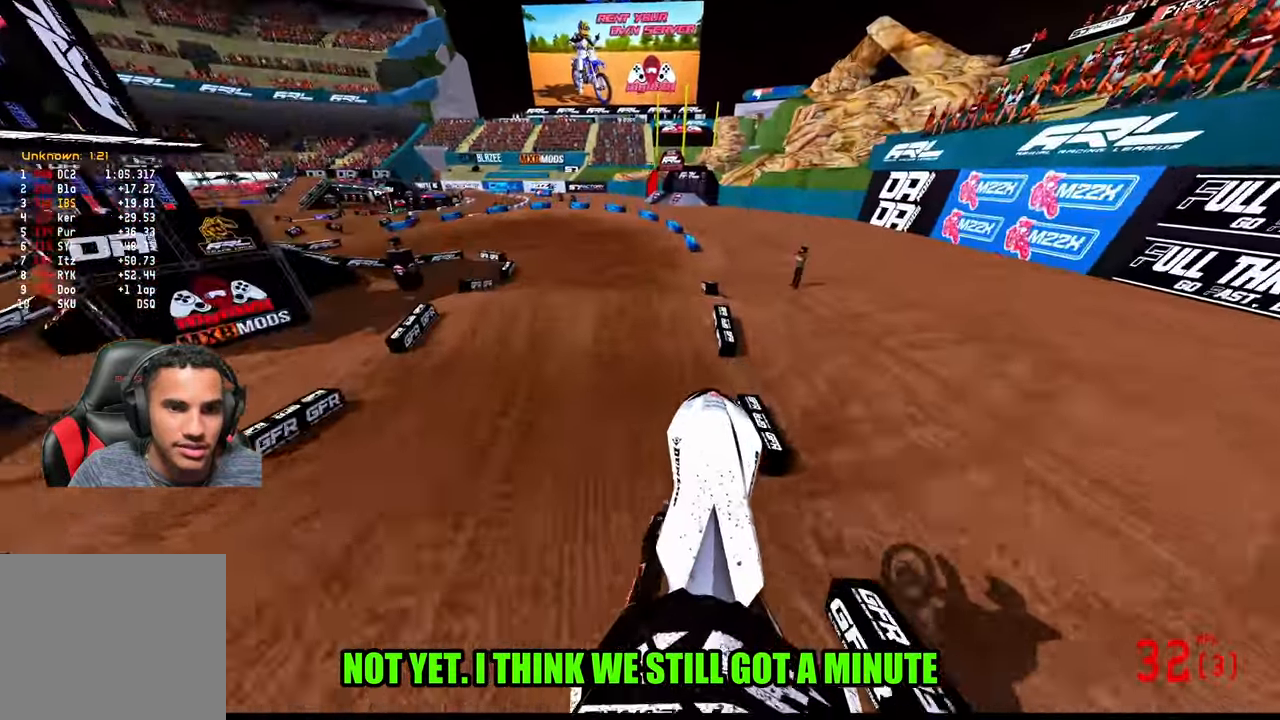
{"buttons": [], "left_stick": "up-left", "right_stick": "down", "events": [[133, "right_stick", "center"], [300, "right_stick", "down"]]}
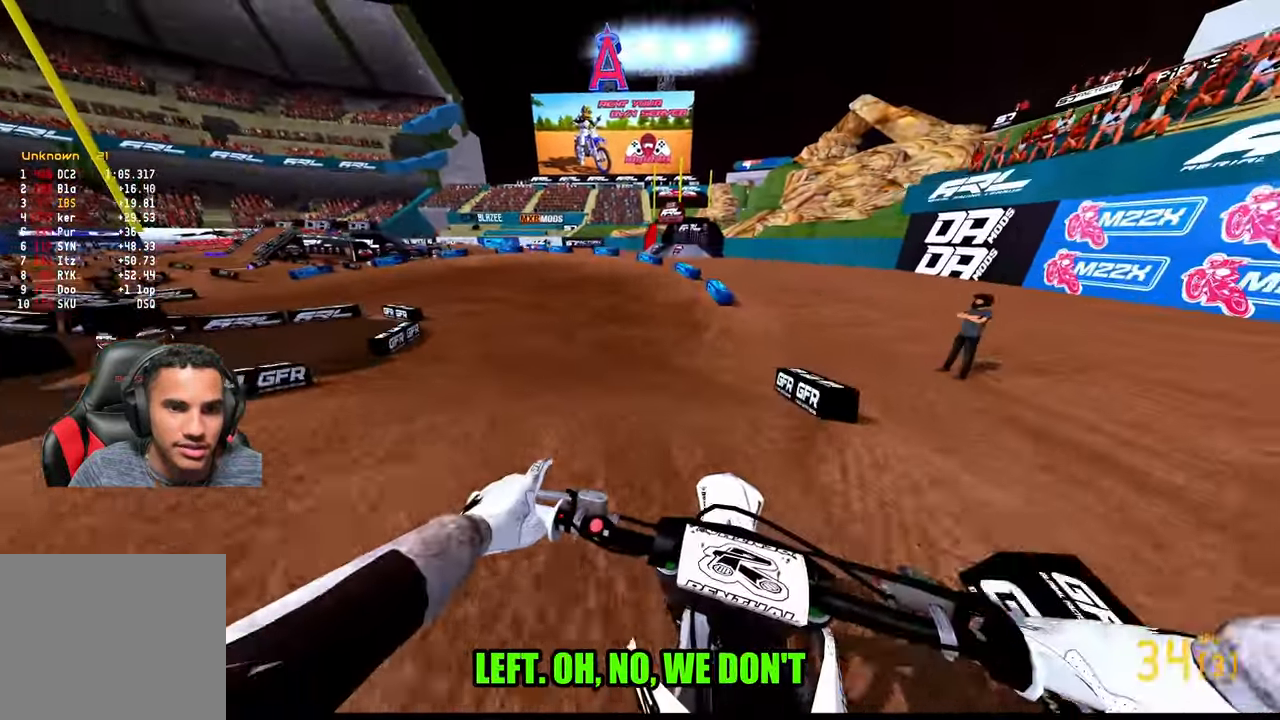
{"buttons": [], "left_stick": "up-left", "right_stick": "center", "events": [[433, "right_stick", "center"]]}
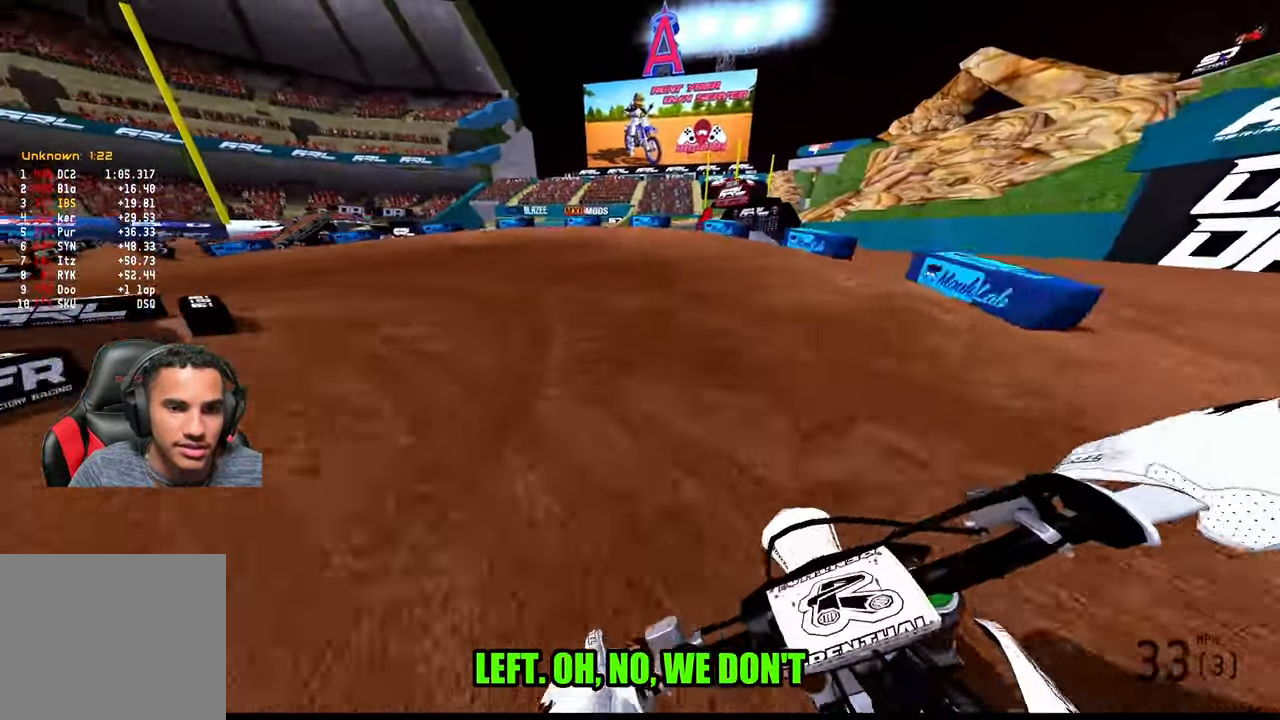
{"buttons": [], "left_stick": "up-left", "right_stick": "center", "events": []}
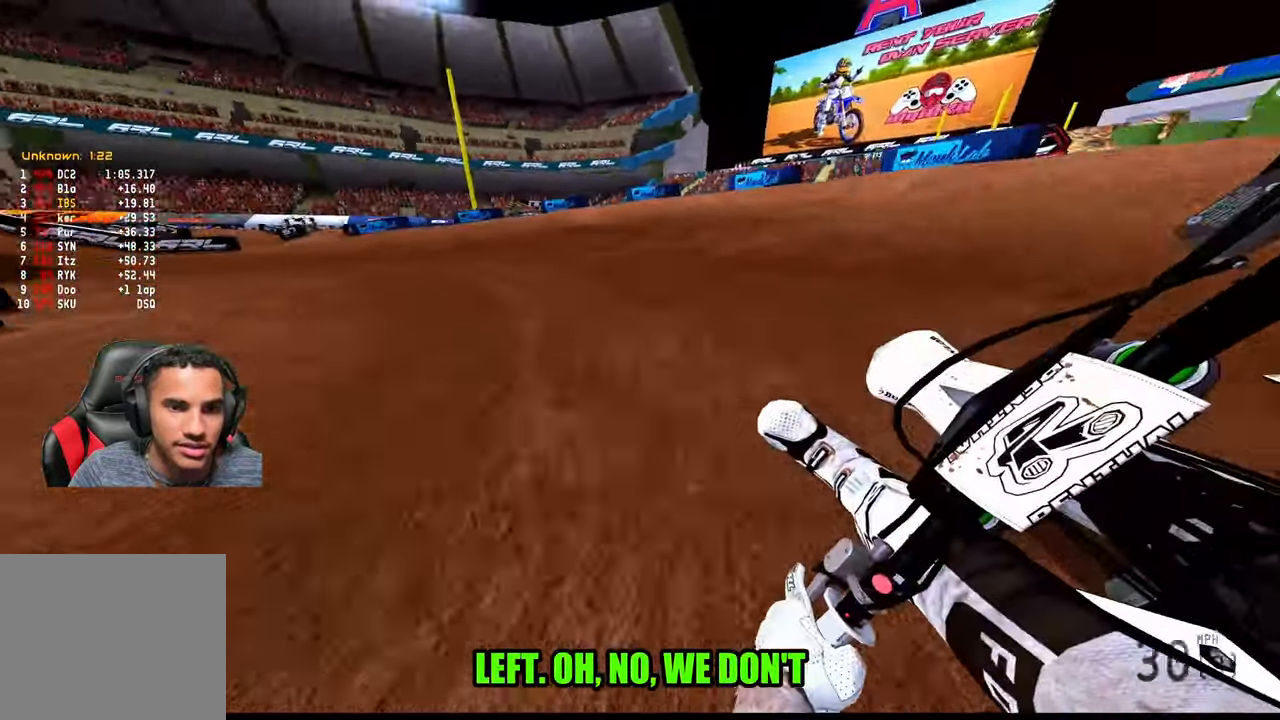
{"buttons": [], "left_stick": "up-left", "right_stick": "center", "events": []}
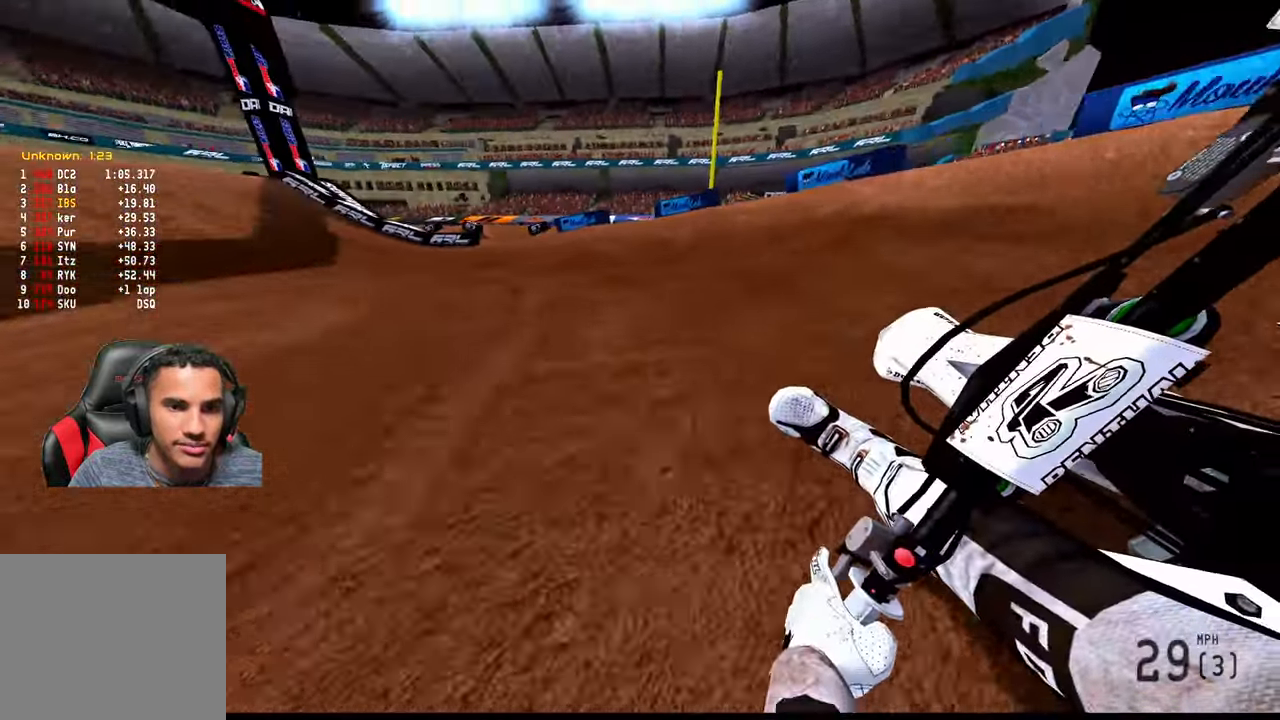
{"buttons": [], "left_stick": "up-left", "right_stick": "center", "events": []}
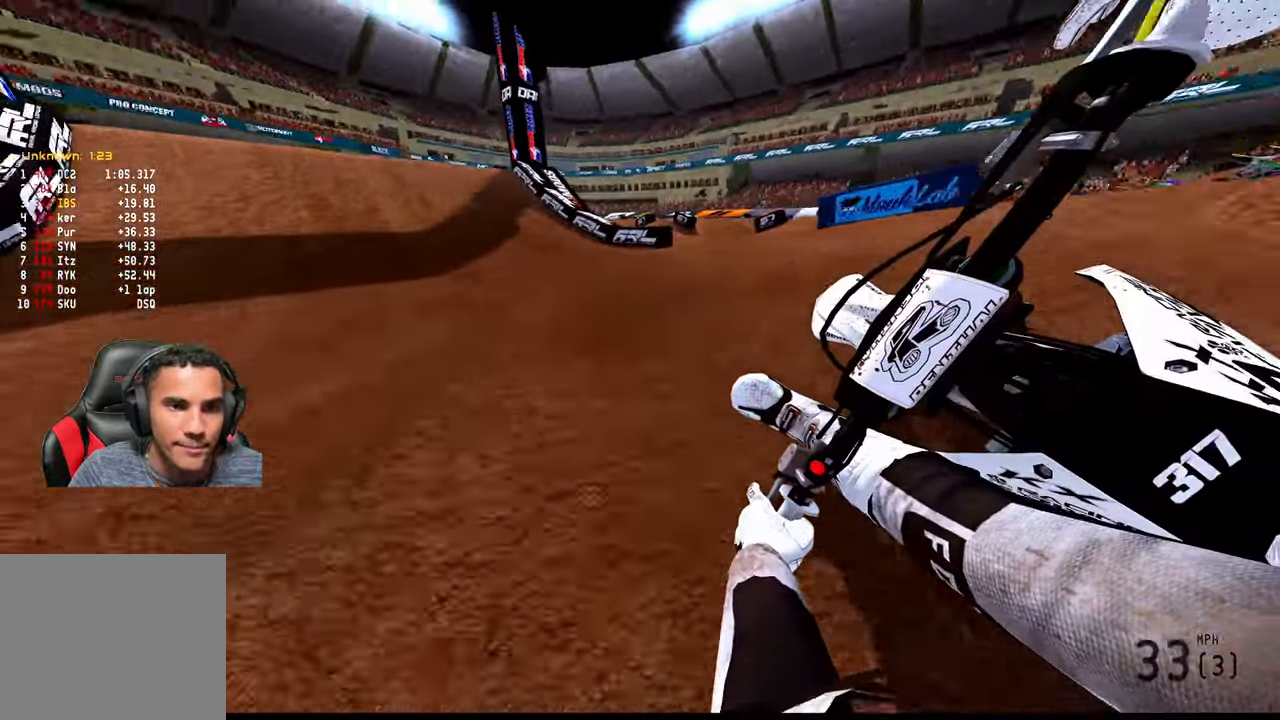
{"buttons": [], "left_stick": "up", "right_stick": "center", "events": [[166, "left_stick", "up"], [316, "R3", "down"], [433, "R3", "up"]]}
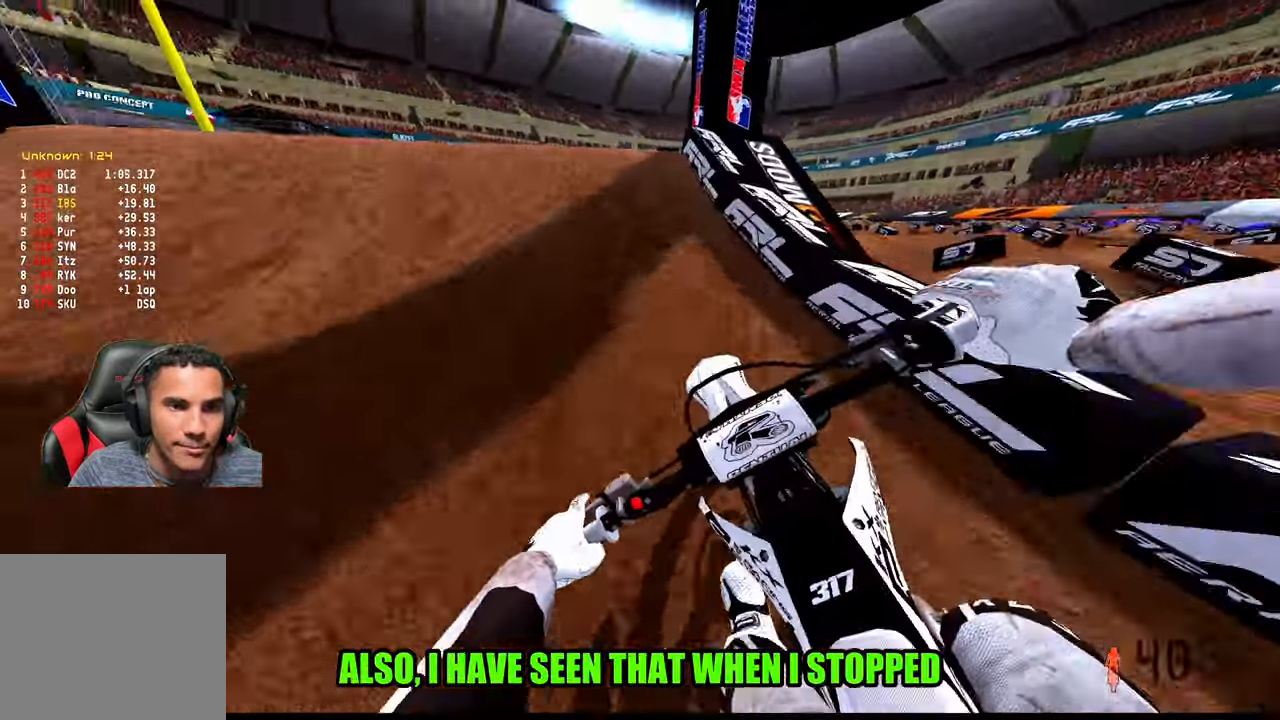
{"buttons": [], "left_stick": "down", "right_stick": "center", "events": [[133, "left_stick", "up-left"], [200, "R3", "down"], [233, "left_stick", "left"], [283, "R3", "up"], [483, "left_stick", "down"]]}
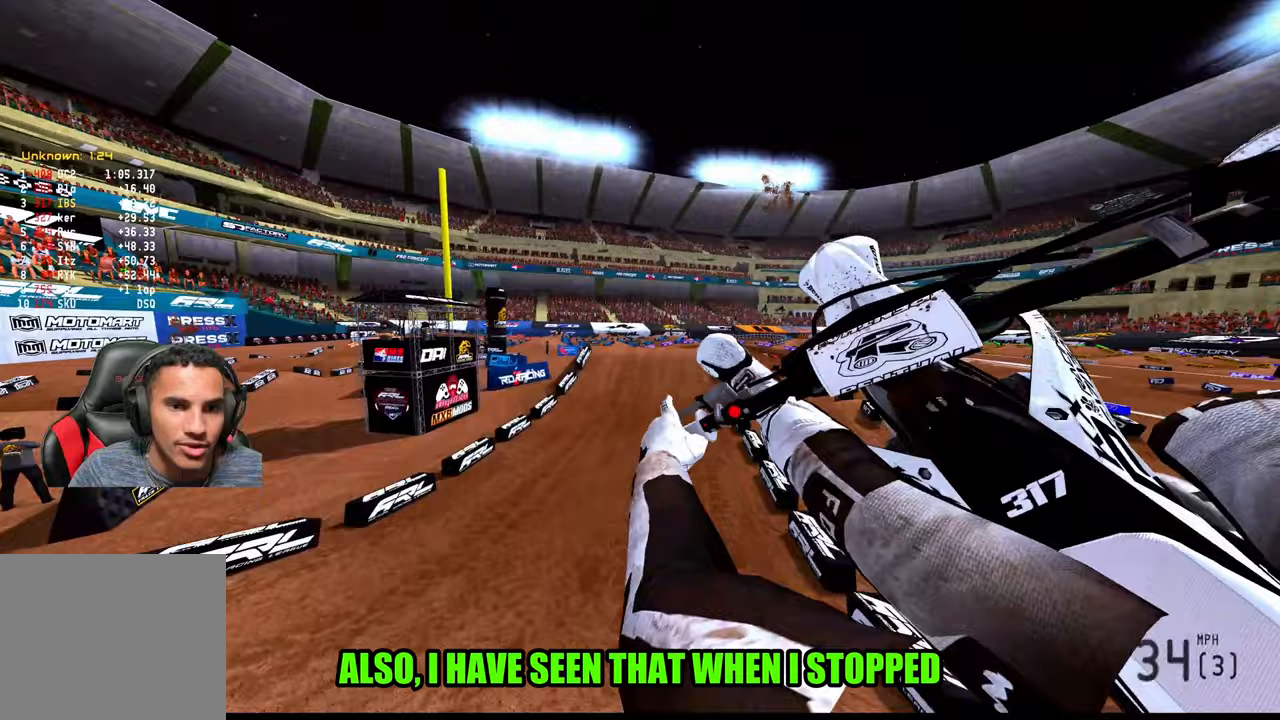
{"buttons": [], "left_stick": "right", "right_stick": "center", "events": [[100, "left_stick", "down-right"], [400, "left_stick", "right"]]}
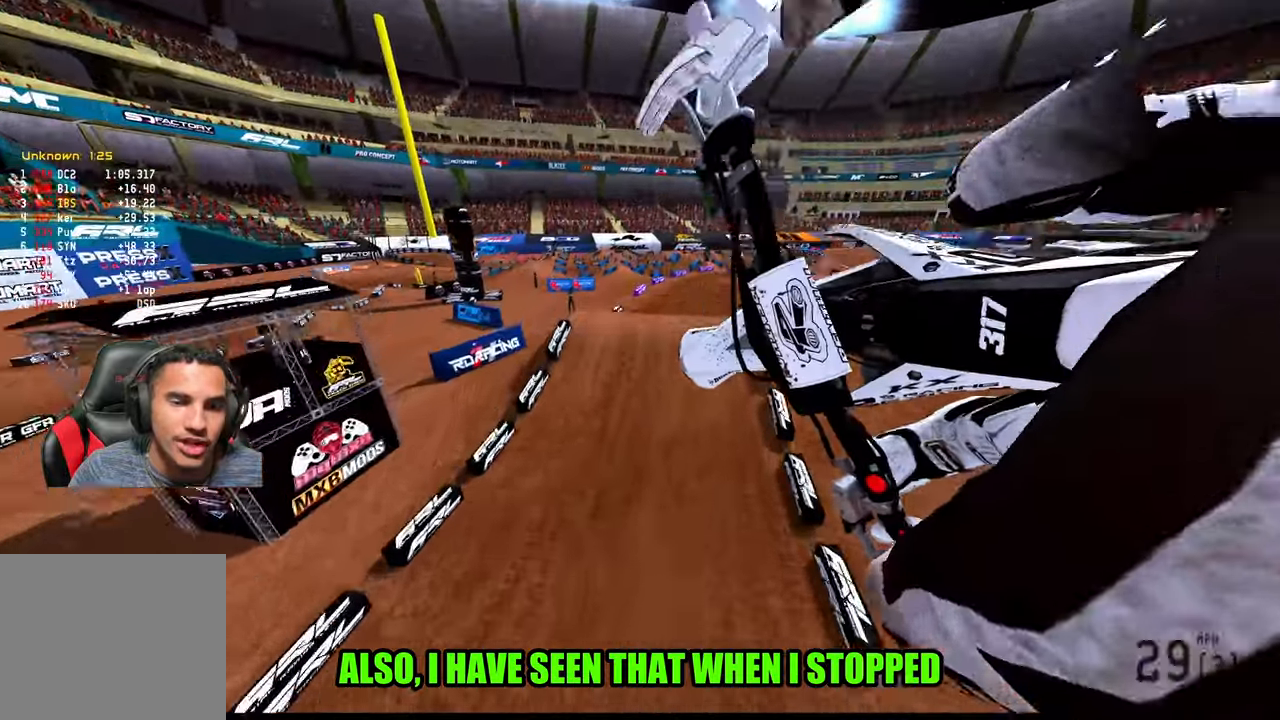
{"buttons": [], "left_stick": "left", "right_stick": "up", "events": [[183, "R3", "down"], [217, "left_stick", "center"], [267, "R3", "up"], [333, "left_stick", "left"], [500, "right_stick", "up"]]}
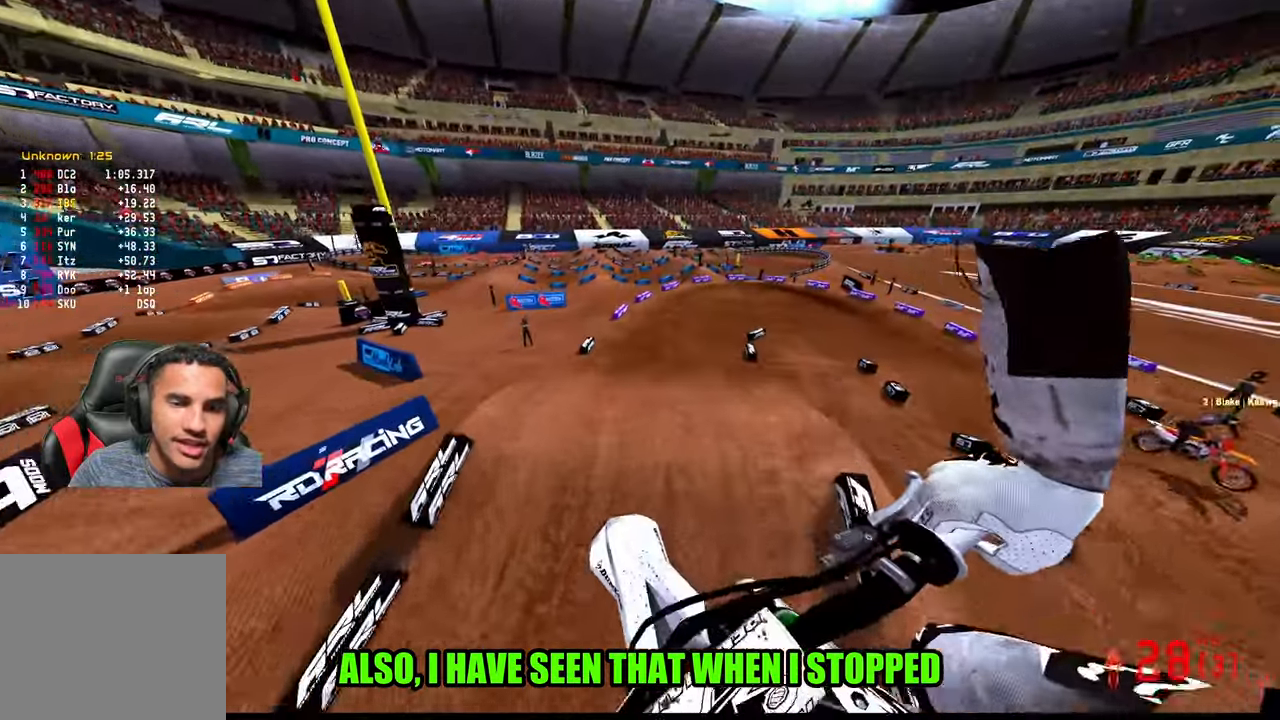
{"buttons": [], "left_stick": "center", "right_stick": "center", "events": [[117, "left_stick", "up-left"], [333, "left_stick", "center"], [433, "right_stick", "center"]]}
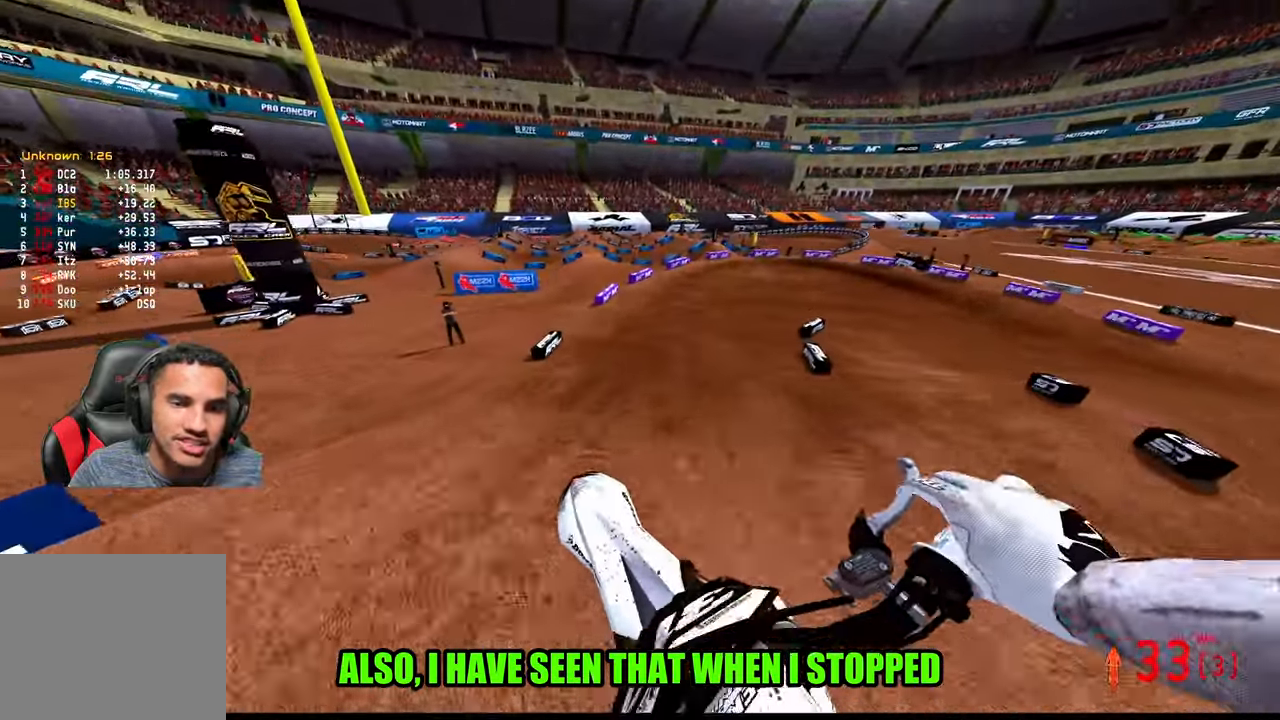
{"buttons": [], "left_stick": "up-right", "right_stick": "down-left", "events": [[17, "left_stick", "up-right"], [150, "R3", "down"], [350, "R3", "up"], [467, "right_stick", "down-left"]]}
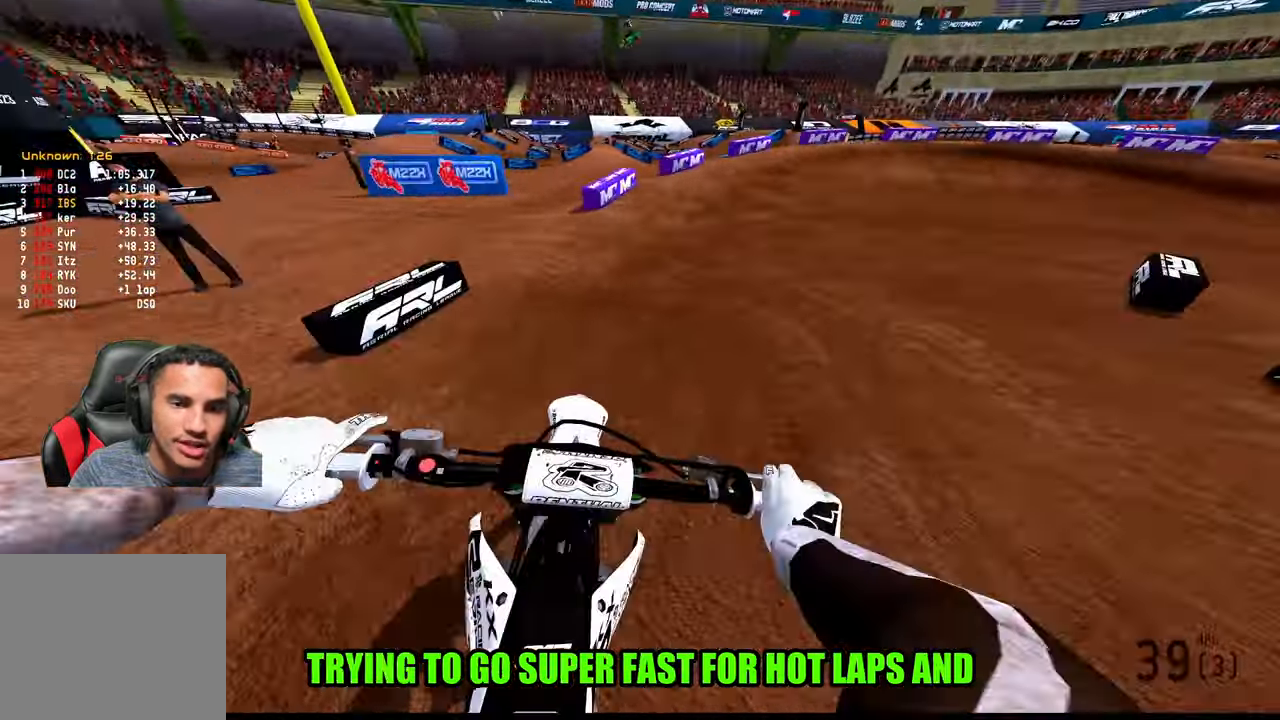
{"buttons": [], "left_stick": "up-right", "right_stick": "down-left", "events": []}
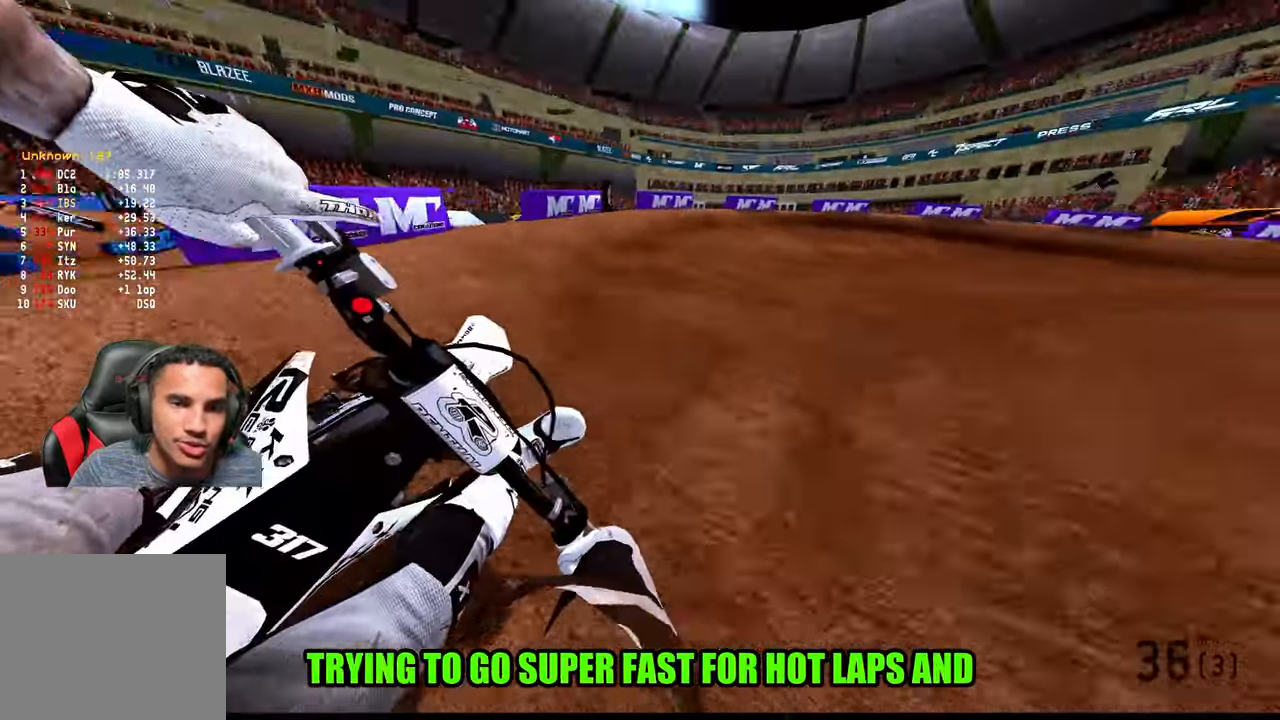
{"buttons": [], "left_stick": "up-right", "right_stick": "down-left", "events": []}
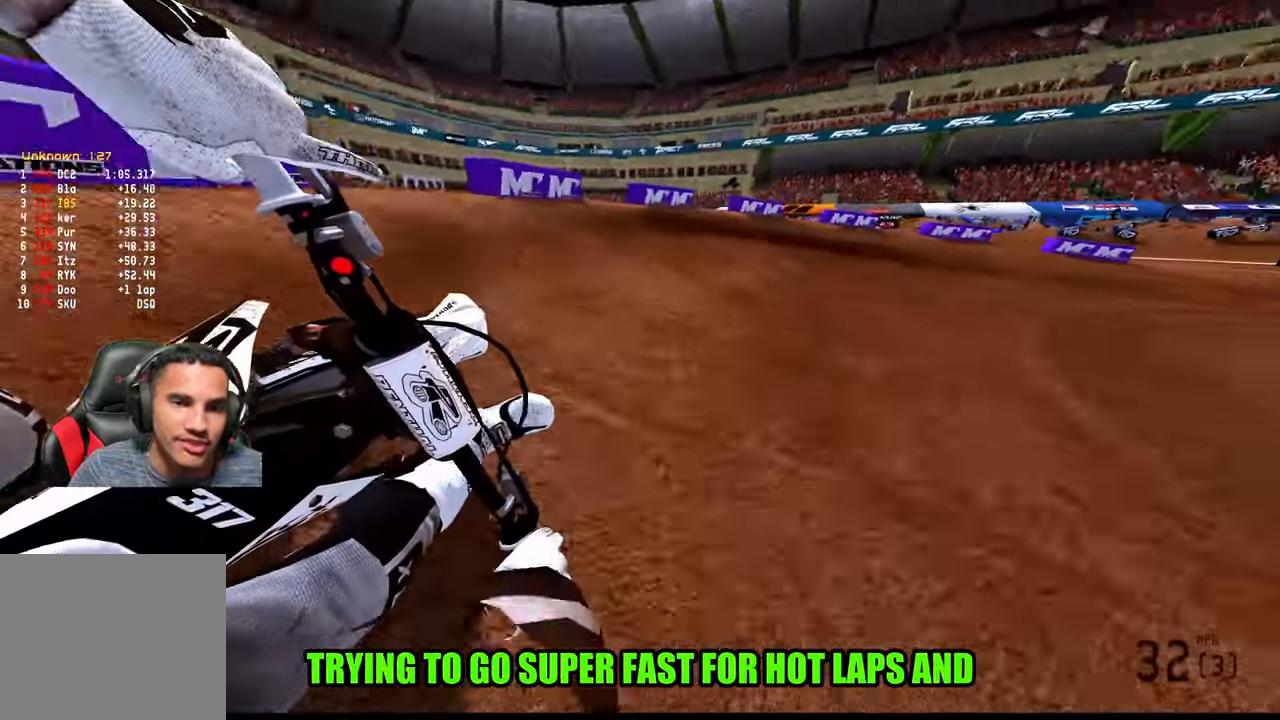
{"buttons": [], "left_stick": "up-right", "right_stick": "down-left", "events": []}
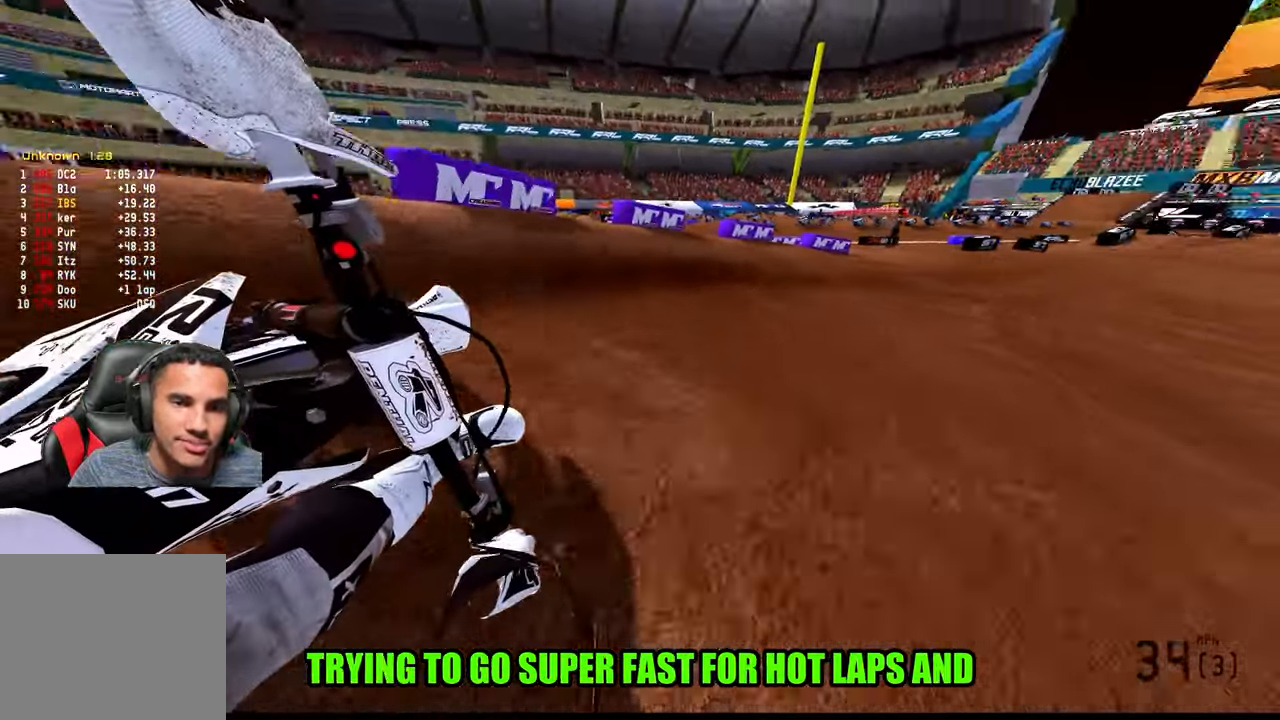
{"buttons": [], "left_stick": "up", "right_stick": "down-left", "events": [[433, "left_stick", "up"]]}
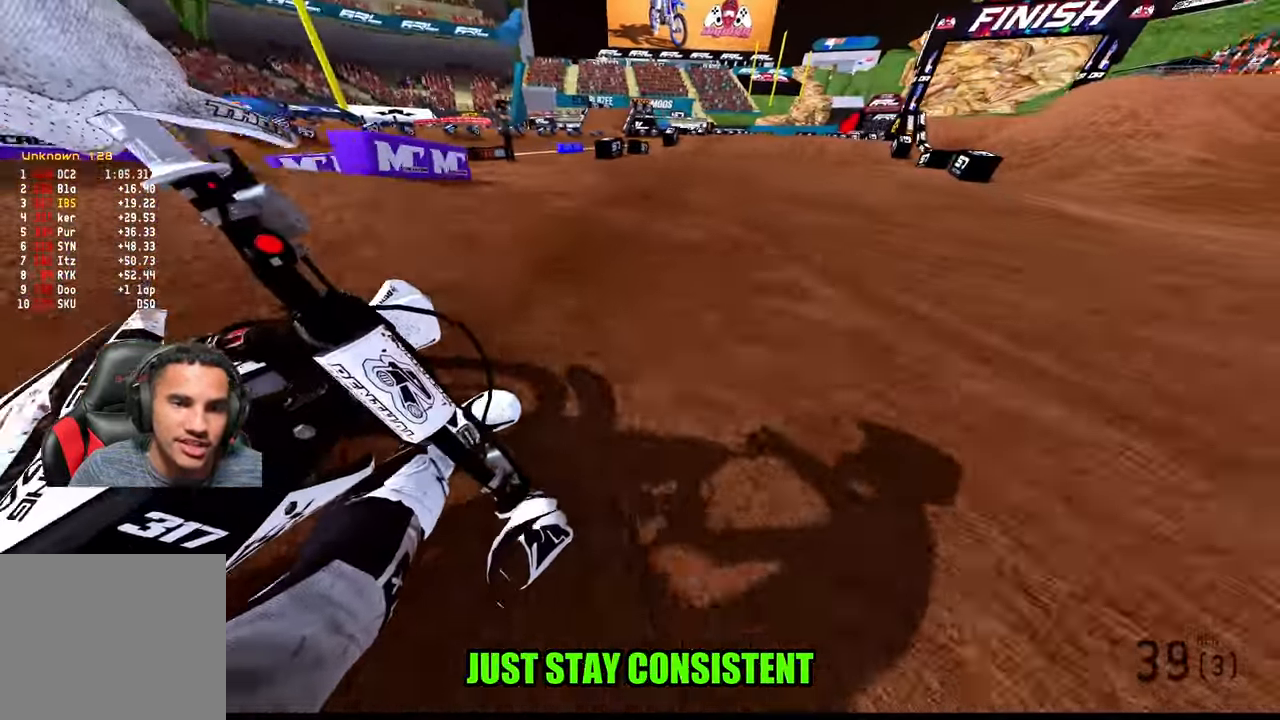
{"buttons": [], "left_stick": "center", "right_stick": "up", "events": [[33, "right_stick", "center"], [183, "left_stick", "up-left"], [200, "right_stick", "up"], [367, "left_stick", "center"]]}
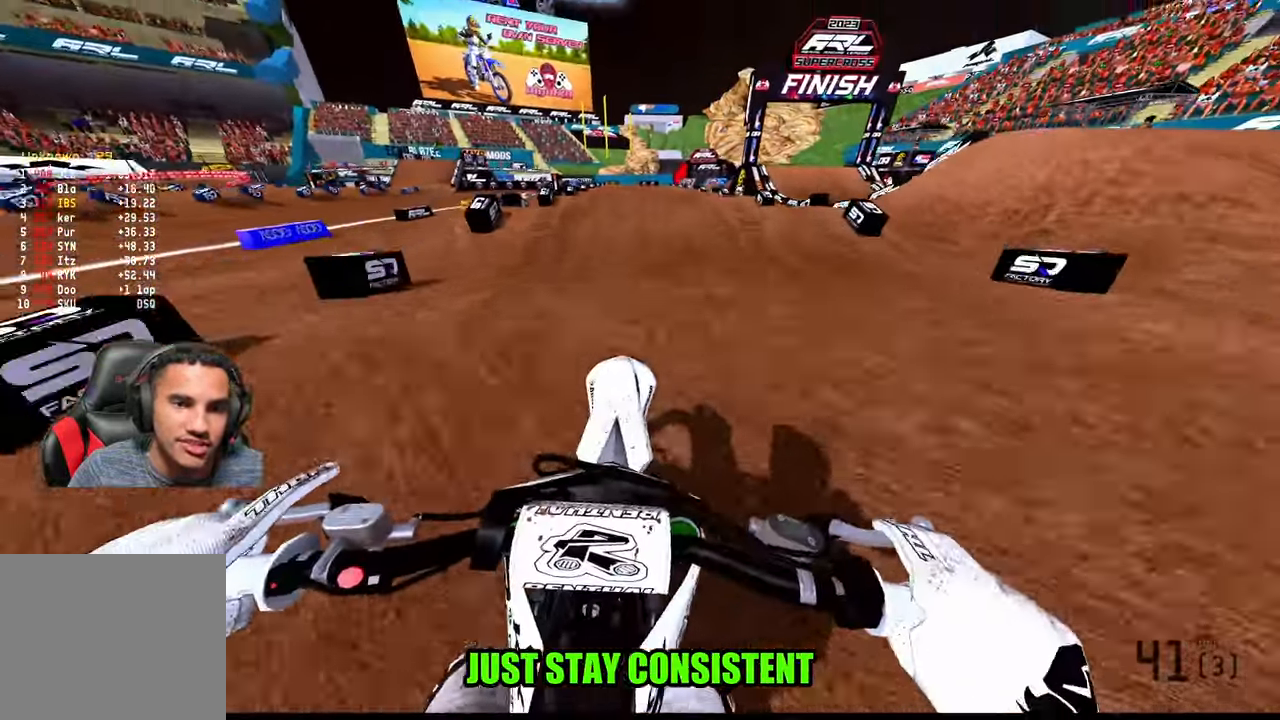
{"buttons": [], "left_stick": "center", "right_stick": "down", "events": [[67, "right_stick", "center"], [83, "R3", "down"], [167, "R3", "up"], [283, "right_stick", "down"]]}
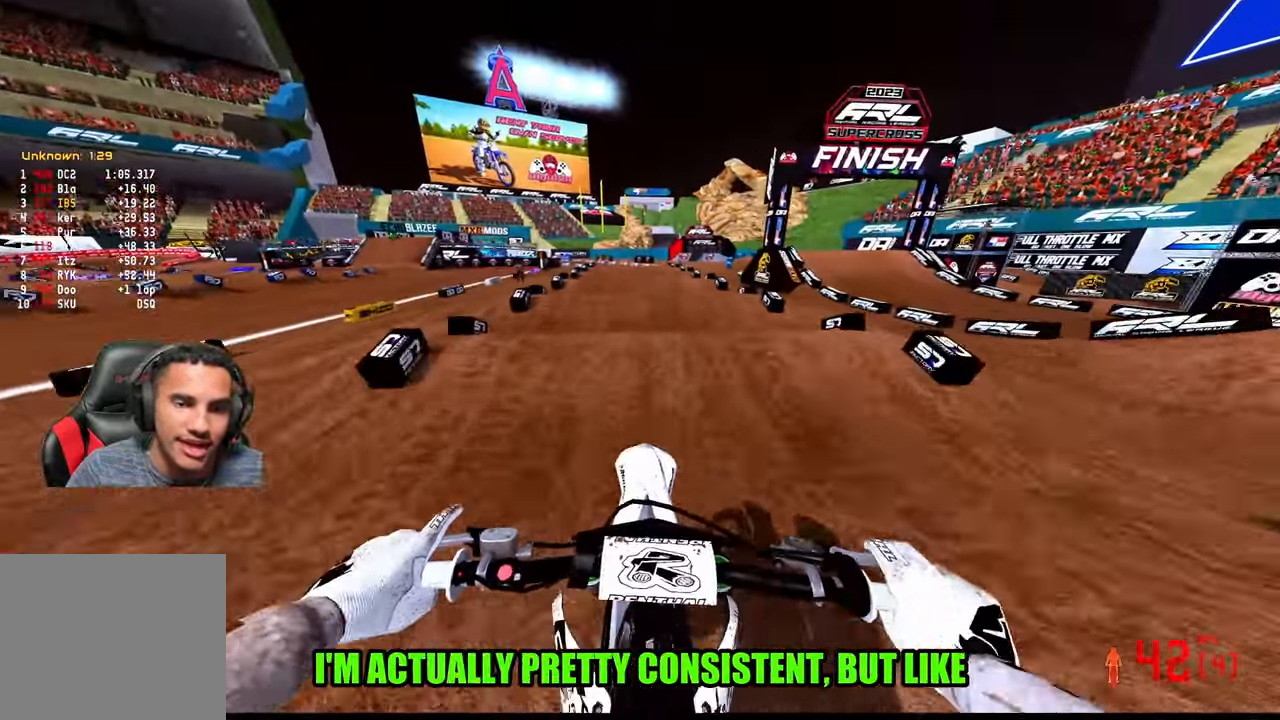
{"buttons": [], "left_stick": "center", "right_stick": "down", "events": []}
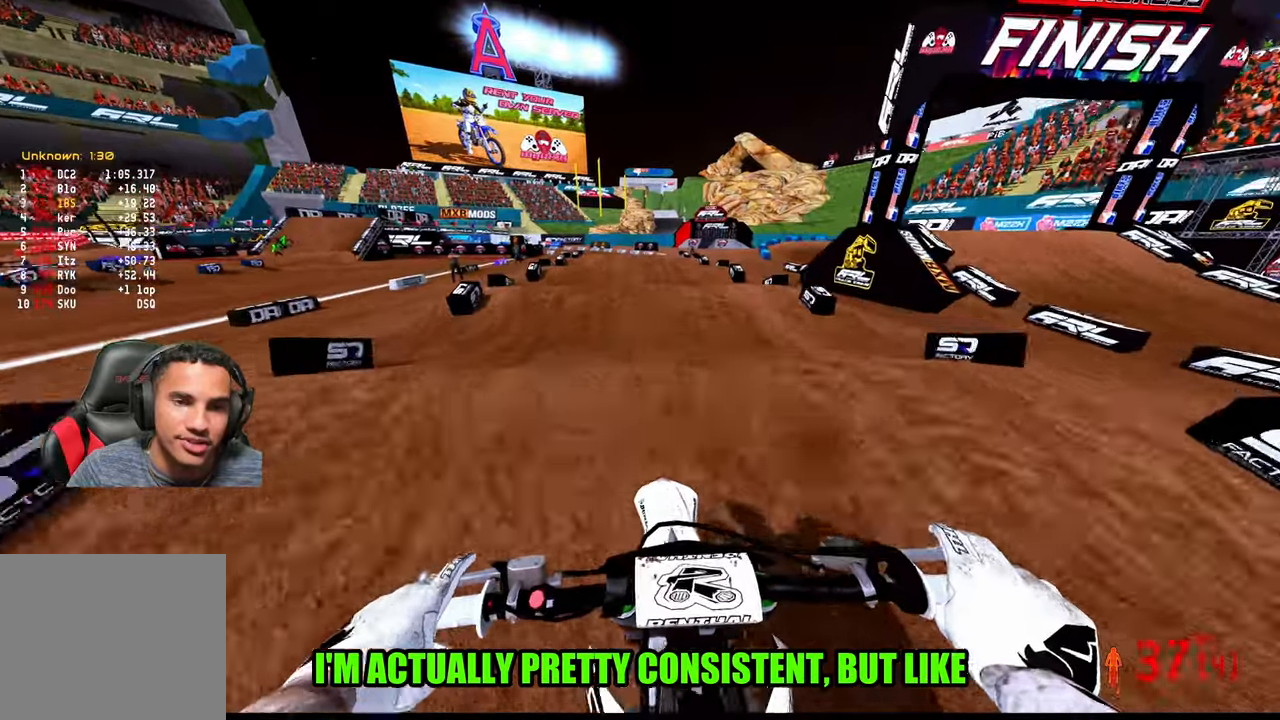
{"buttons": [], "left_stick": "center", "right_stick": "down", "events": []}
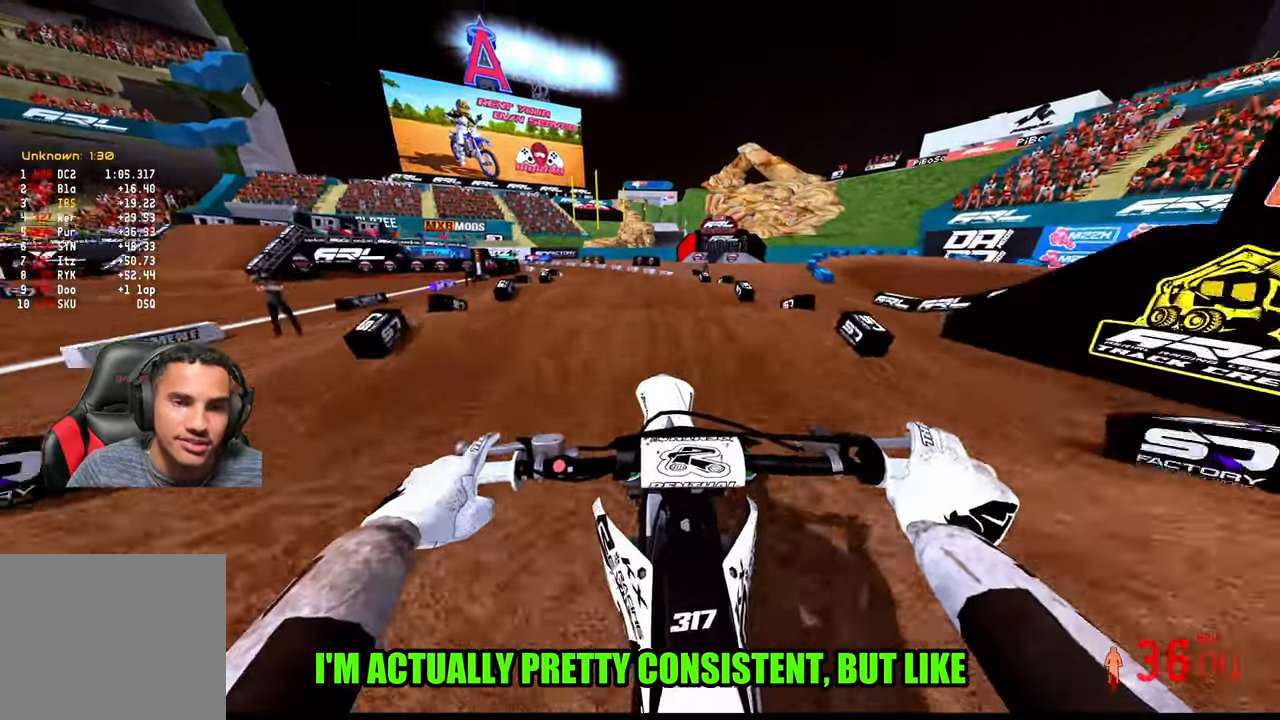
{"buttons": [], "left_stick": "center", "right_stick": "up", "events": [[184, "right_stick", "center"], [284, "right_stick", "up-right"], [400, "right_stick", "center"], [500, "right_stick", "up"]]}
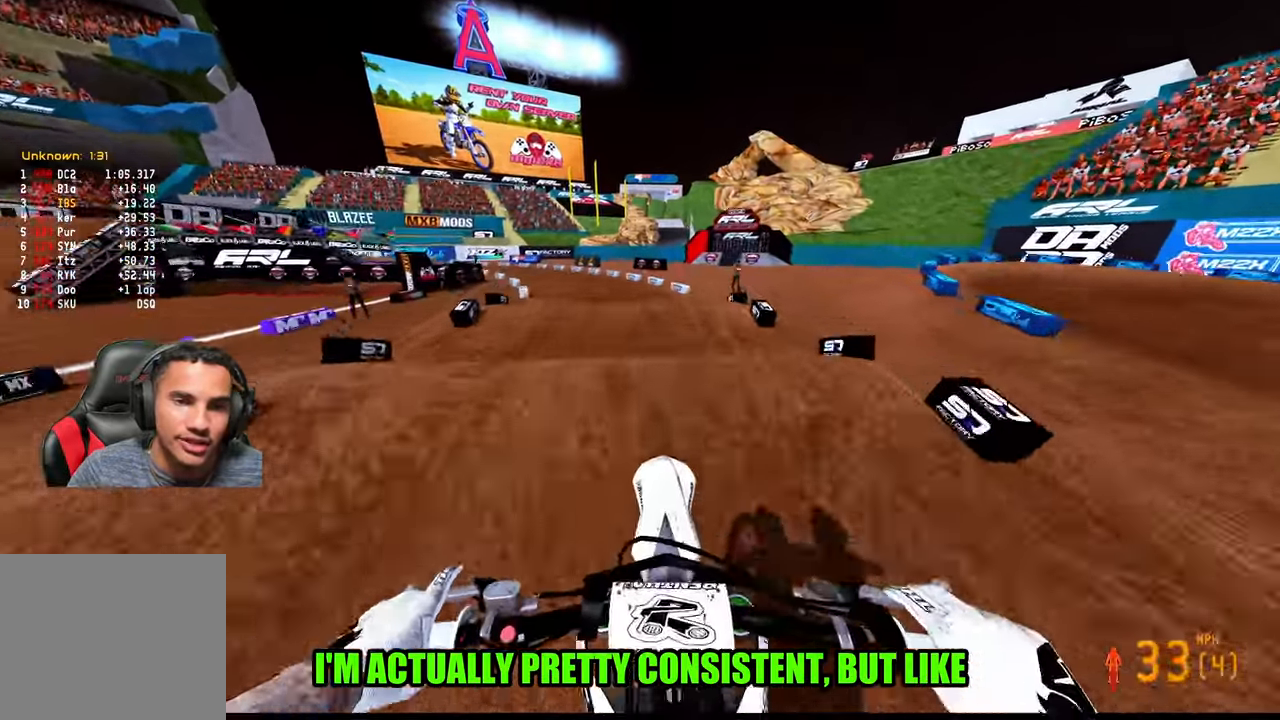
{"buttons": [], "left_stick": "up-left", "right_stick": "center", "events": [[134, "left_stick", "left"], [267, "right_stick", "center"], [434, "left_stick", "up-left"]]}